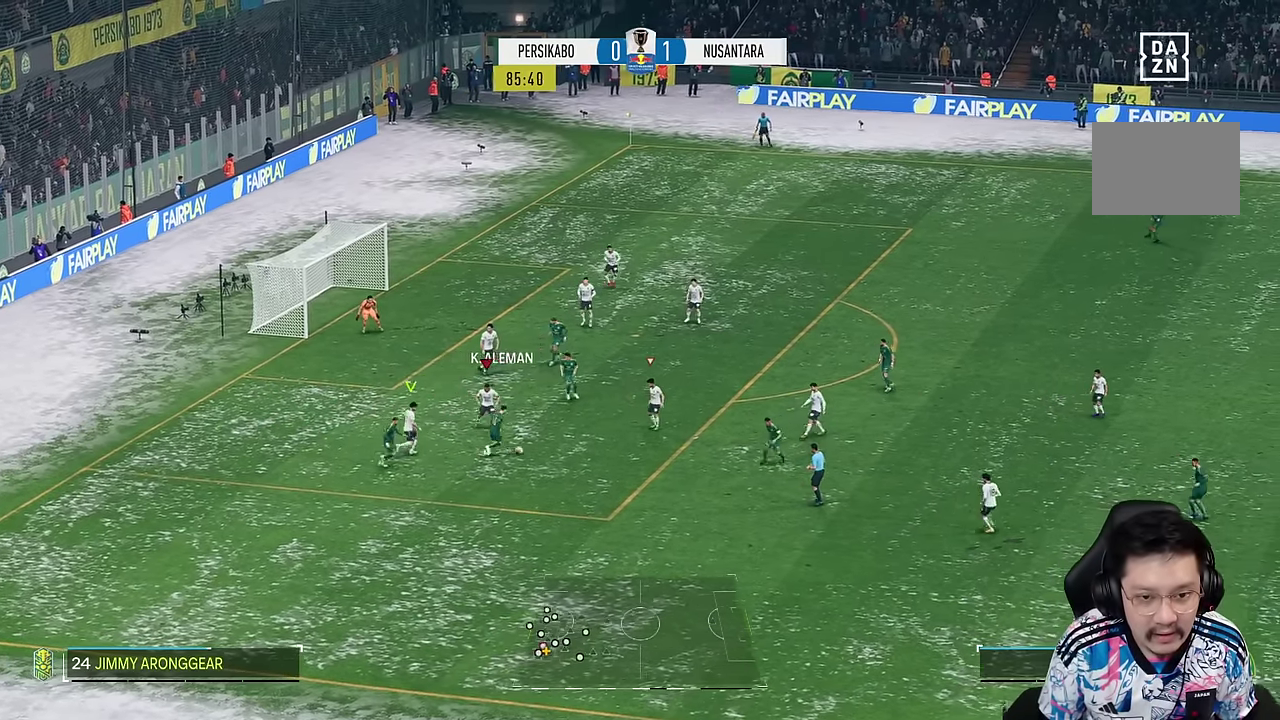
Gameplay with a controller (PlayStation layout); each line is a JSON object with the inputs held at the frame after it (dt_ms = milliseconds from this image to that frame). "events" lists button and stick changes between this image and that frame as [ms after this image, input, new state], when the widget could be followed in between. Not read: L3 R1 R3.
{"dt_ms": 500, "buttons": [], "left_stick": "right", "right_stick": "center", "events": [[200, "left_stick", "right"]]}
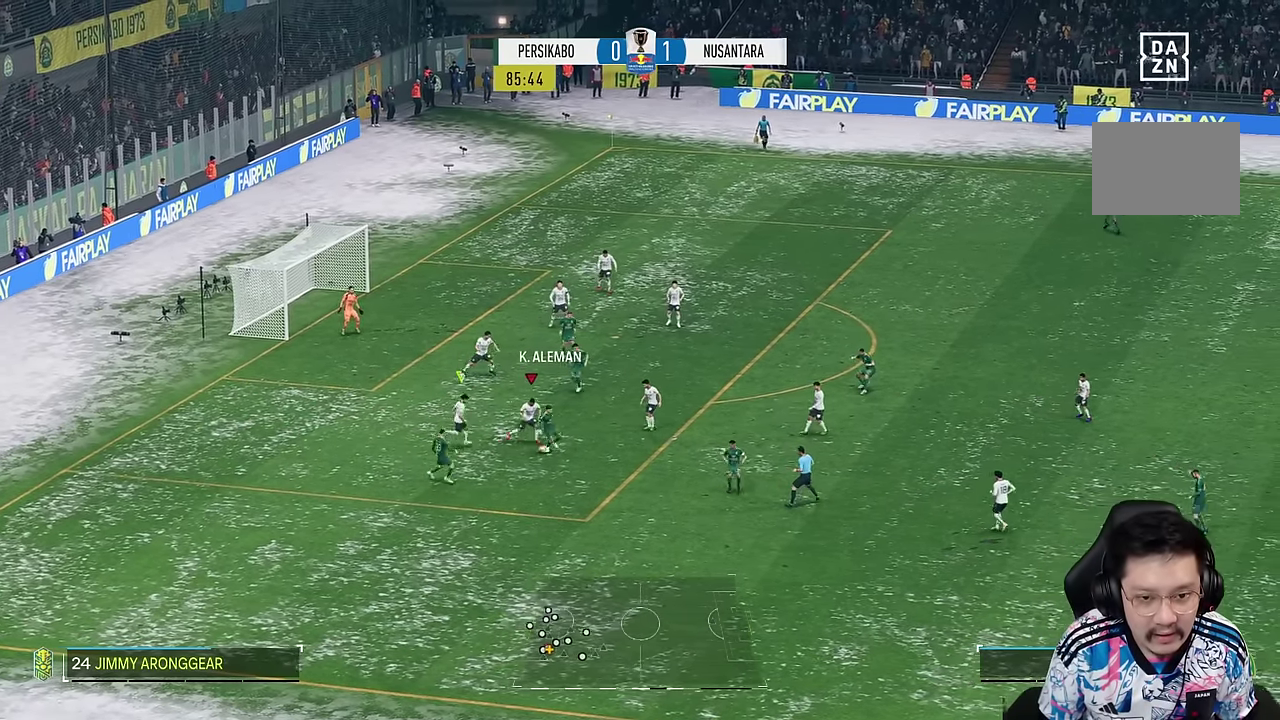
{"dt_ms": 1000, "buttons": [], "left_stick": "down-left", "right_stick": "center"}
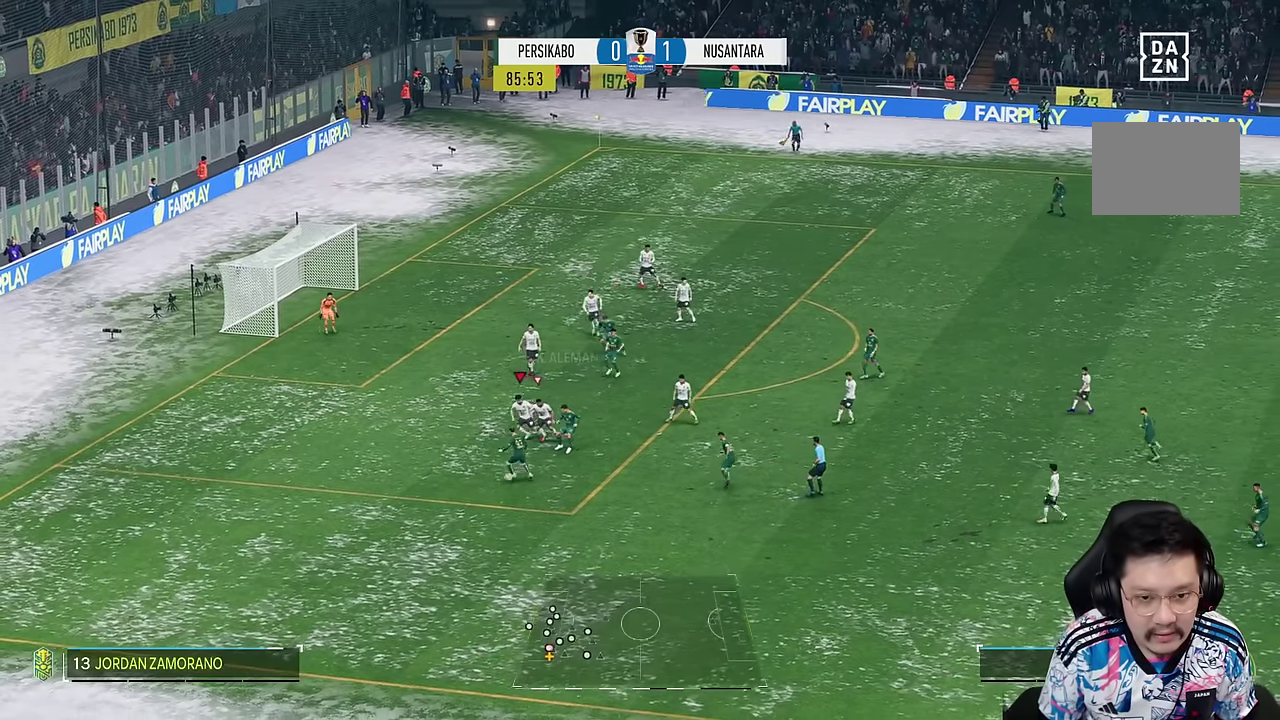
{"dt_ms": 500, "buttons": [], "left_stick": "down-left", "right_stick": "center", "events": []}
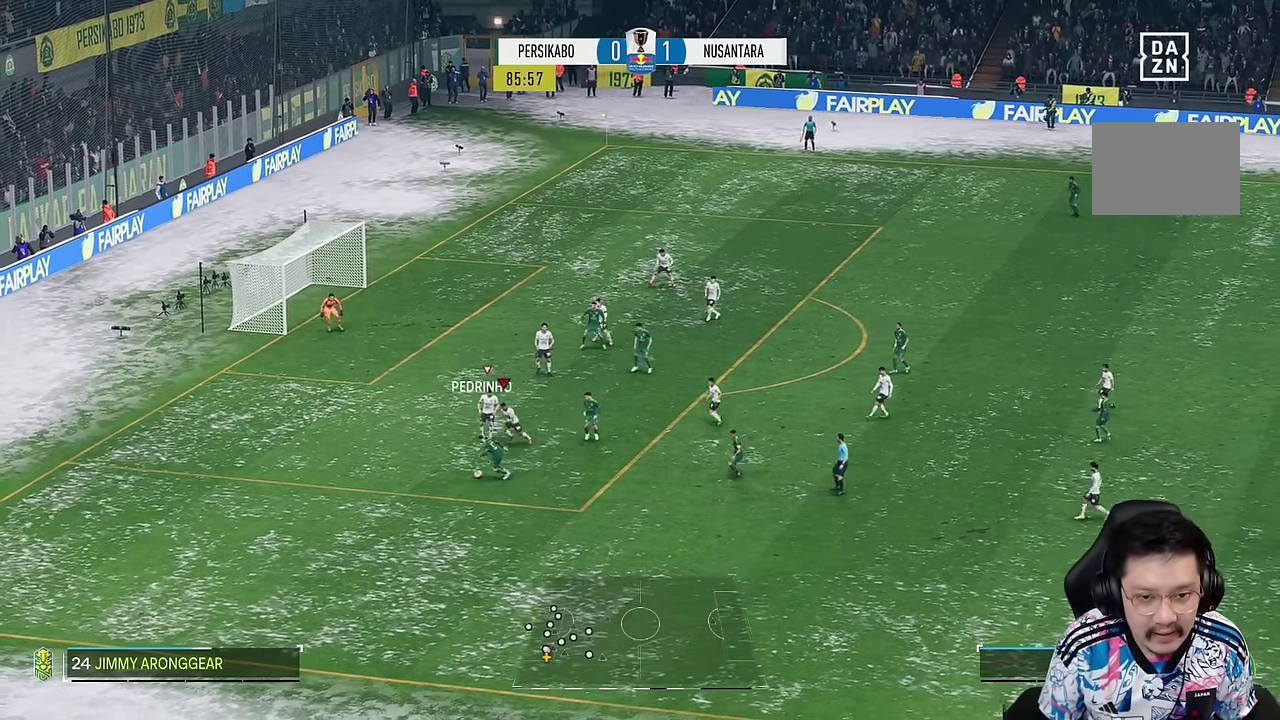
{"dt_ms": 500, "buttons": [], "left_stick": "down-left", "right_stick": "center", "events": [[234, "left_stick", "down-right"], [484, "left_stick", "down-left"]]}
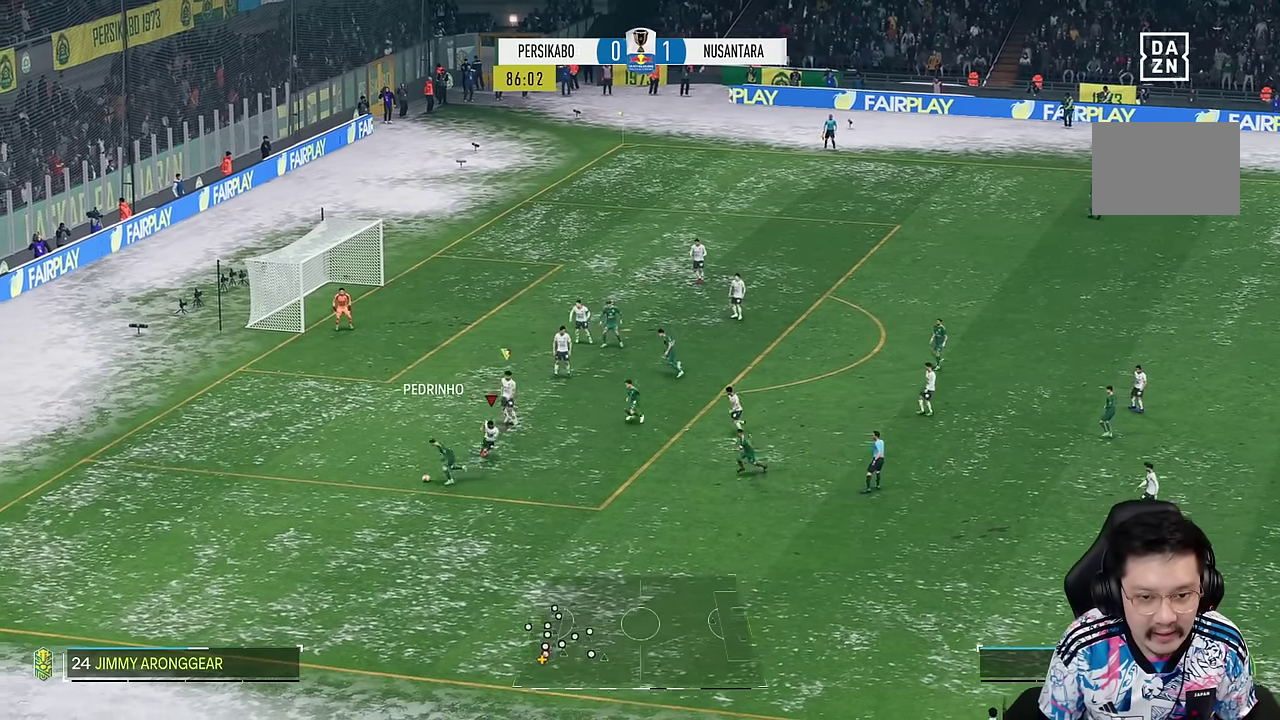
{"dt_ms": 500, "buttons": [], "left_stick": "left", "right_stick": "center", "events": [[300, "left_stick", "left"]]}
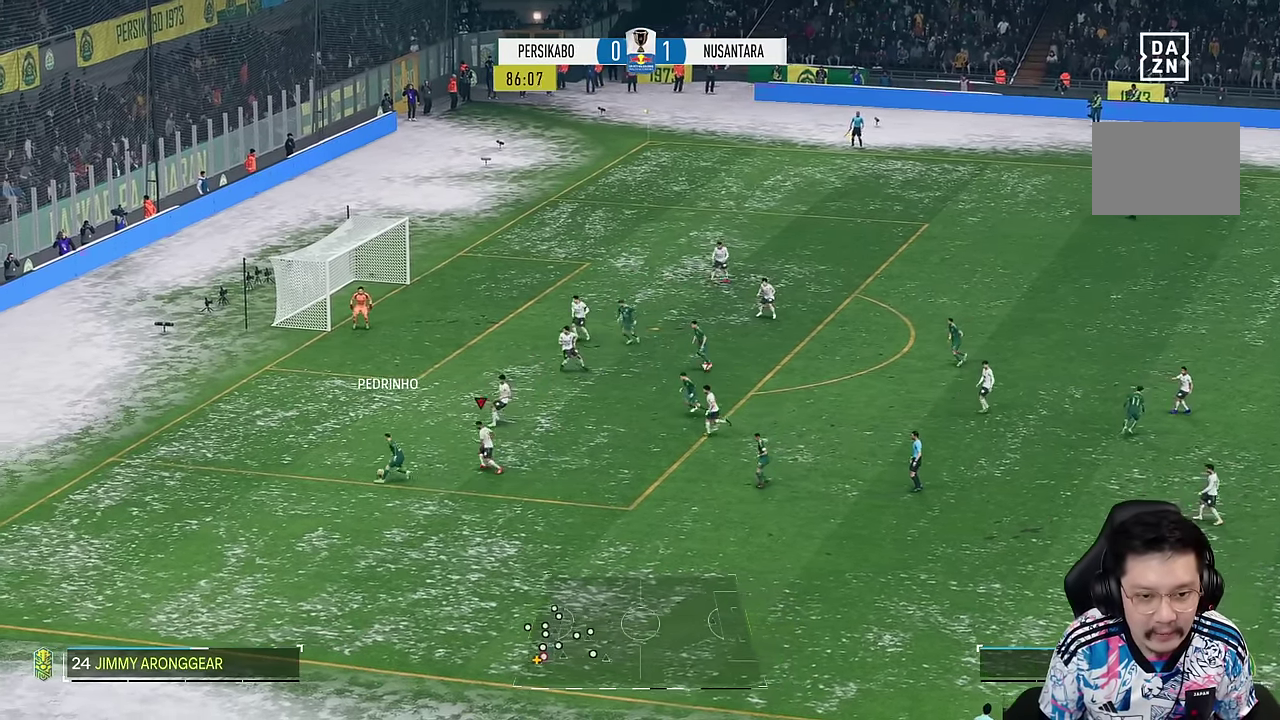
{"dt_ms": 500, "buttons": [], "left_stick": "up-left", "right_stick": "center", "events": [[500, "left_stick", "up-left"]]}
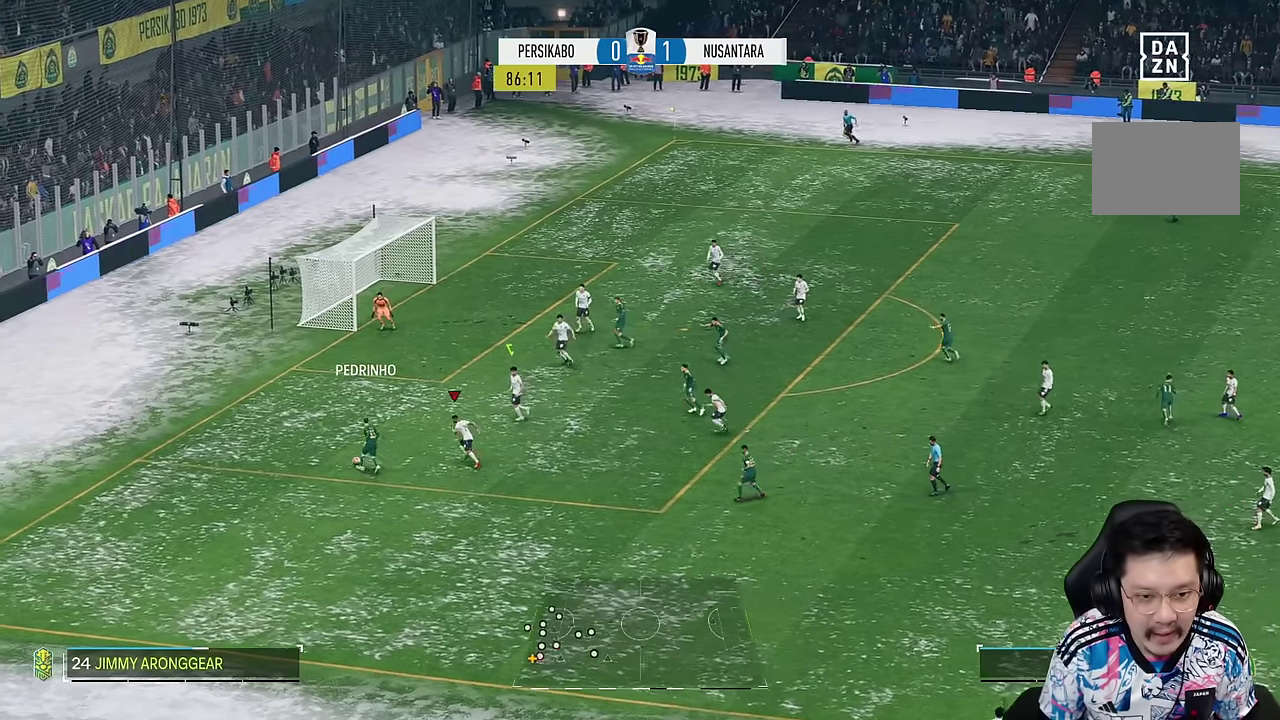
{"dt_ms": 500, "buttons": [], "left_stick": "up-left", "right_stick": "center", "events": []}
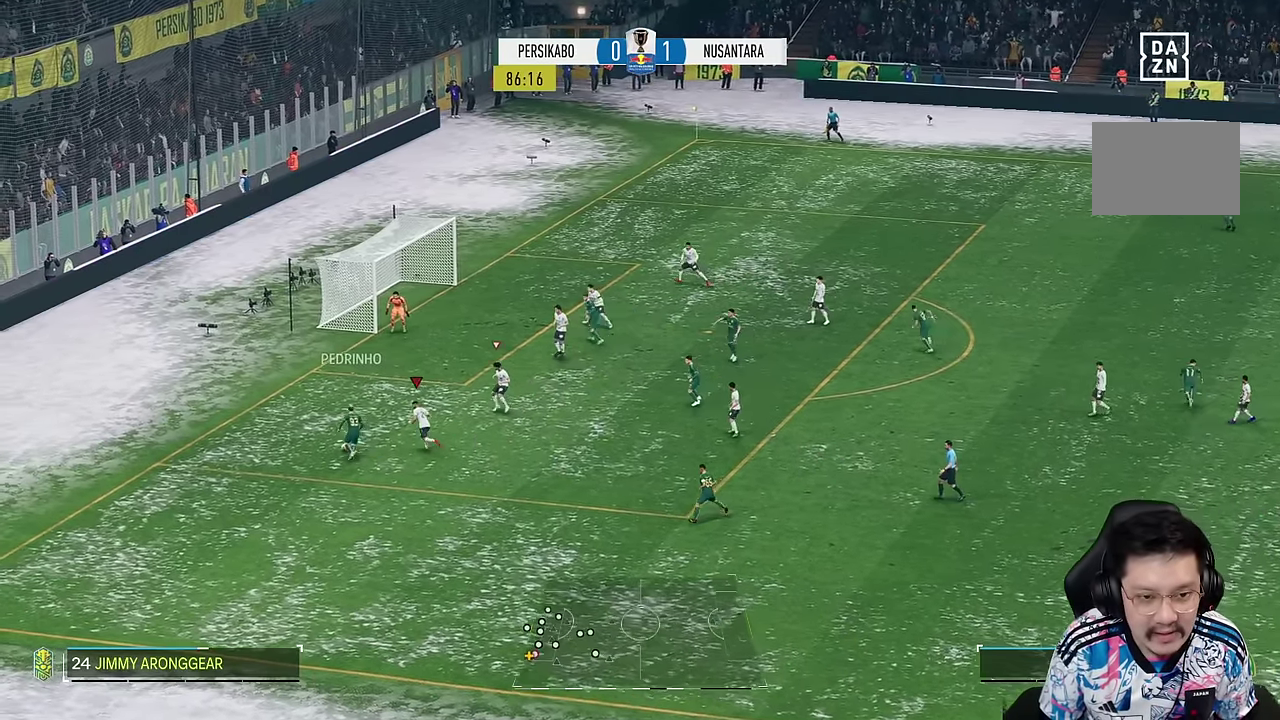
{"dt_ms": 500, "buttons": [], "left_stick": "up-left", "right_stick": "center"}
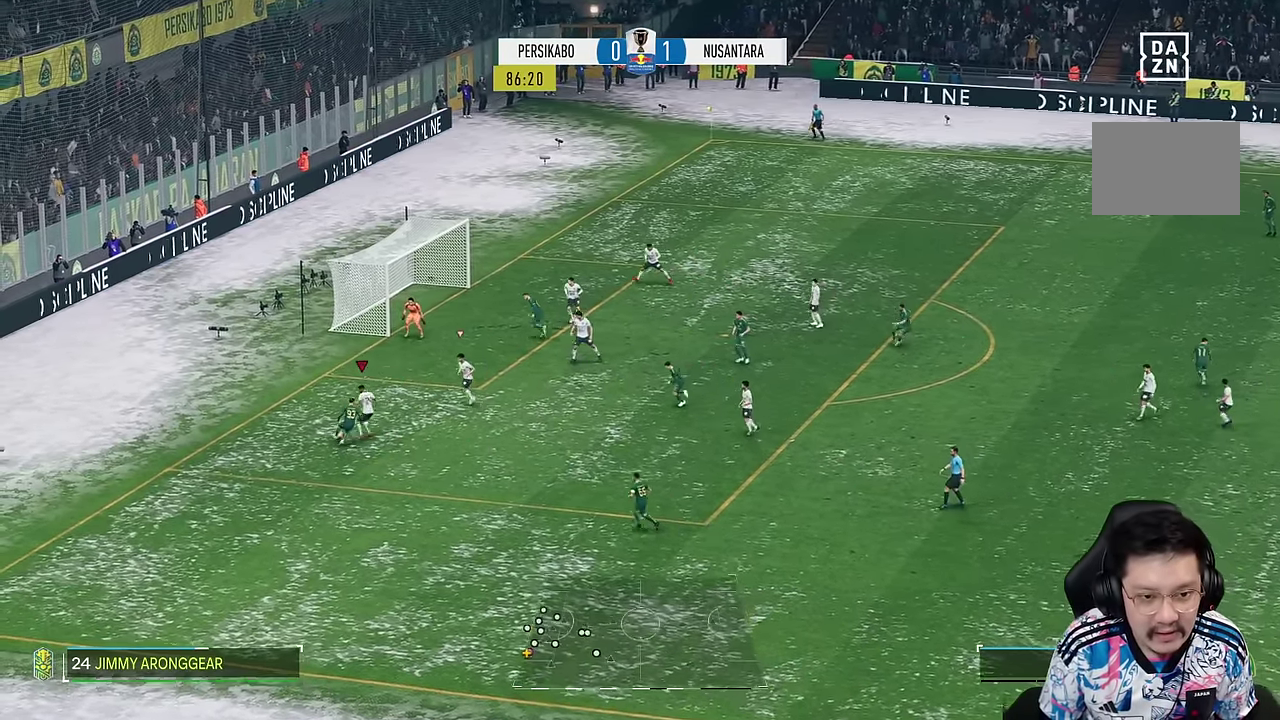
{"dt_ms": 500, "buttons": [], "left_stick": "down", "right_stick": "center", "events": [[100, "left_stick", "up"], [250, "left_stick", "left"], [317, "left_stick", "down"]]}
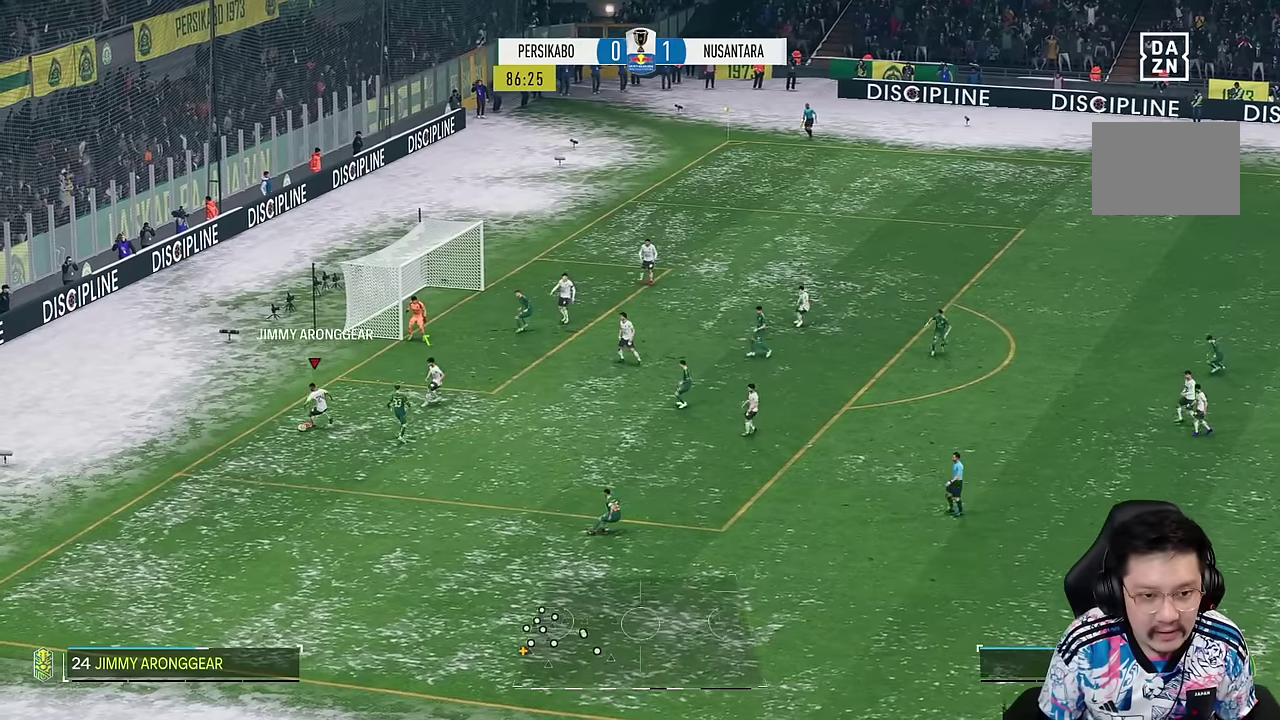
{"dt_ms": 500, "buttons": [], "left_stick": "down", "right_stick": "center", "events": []}
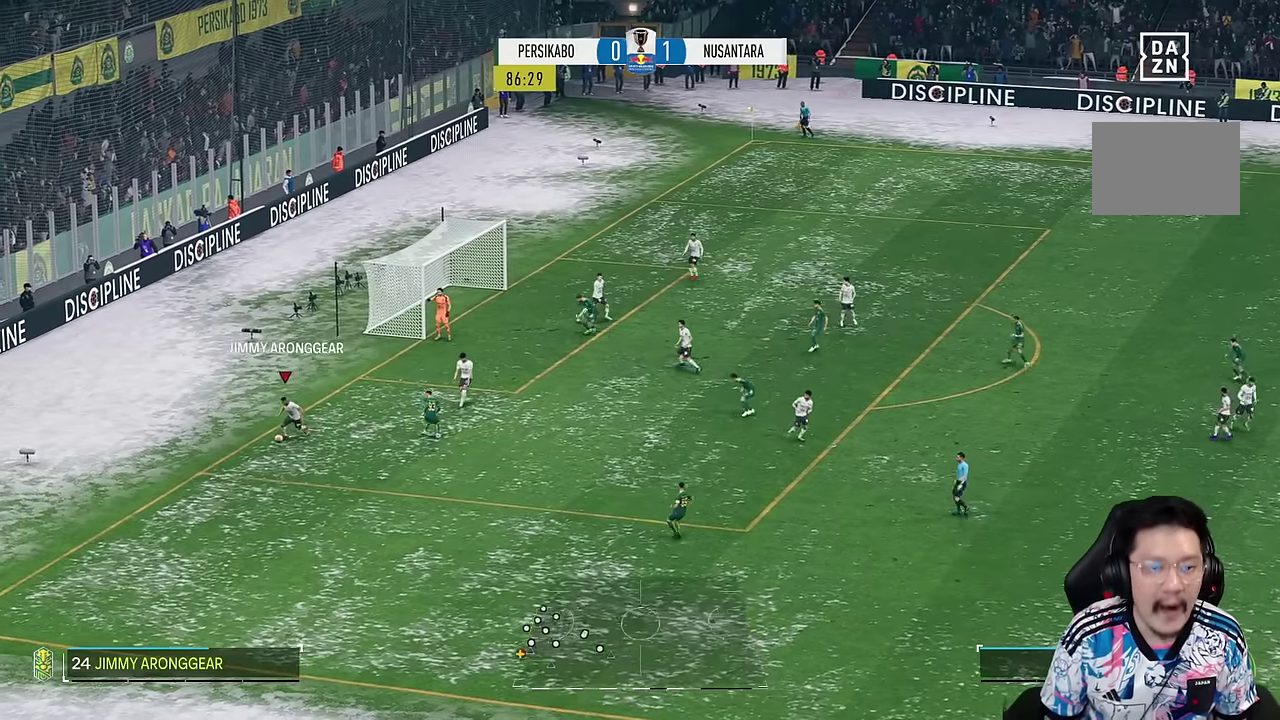
{"dt_ms": 500, "buttons": [], "left_stick": "down", "right_stick": "center", "events": []}
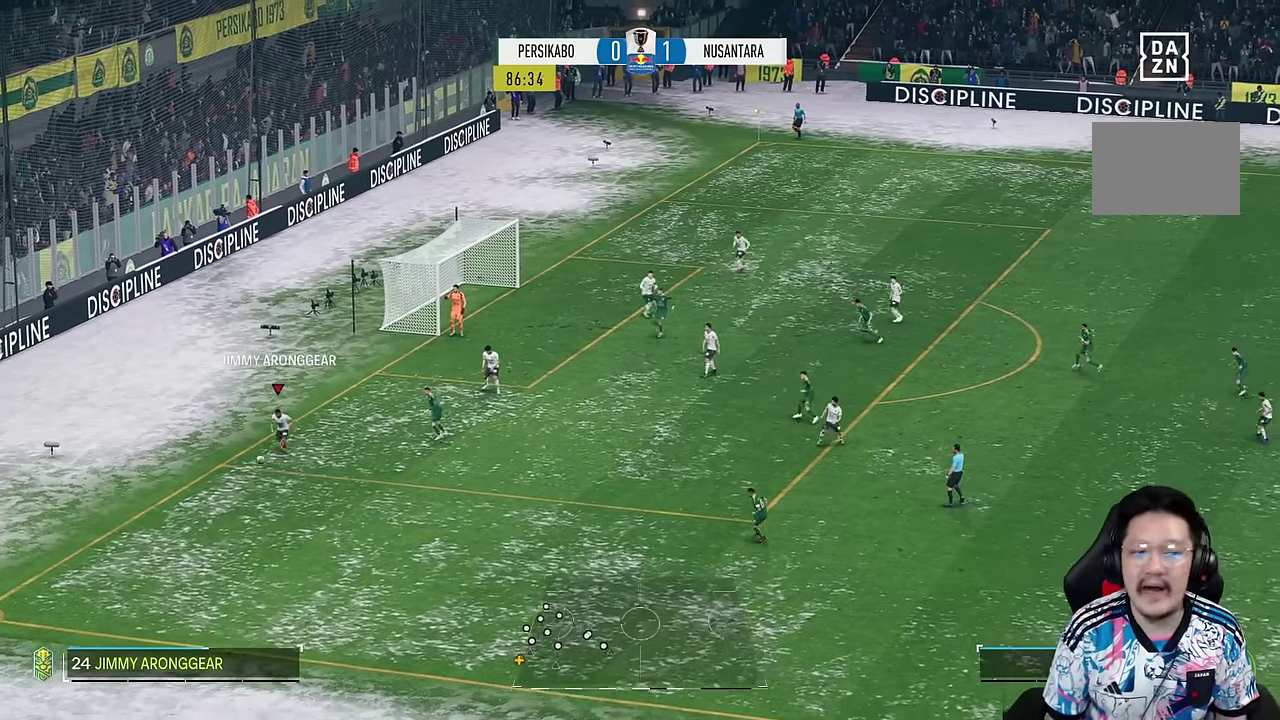
{"dt_ms": 500, "buttons": [], "left_stick": "down", "right_stick": "center", "events": []}
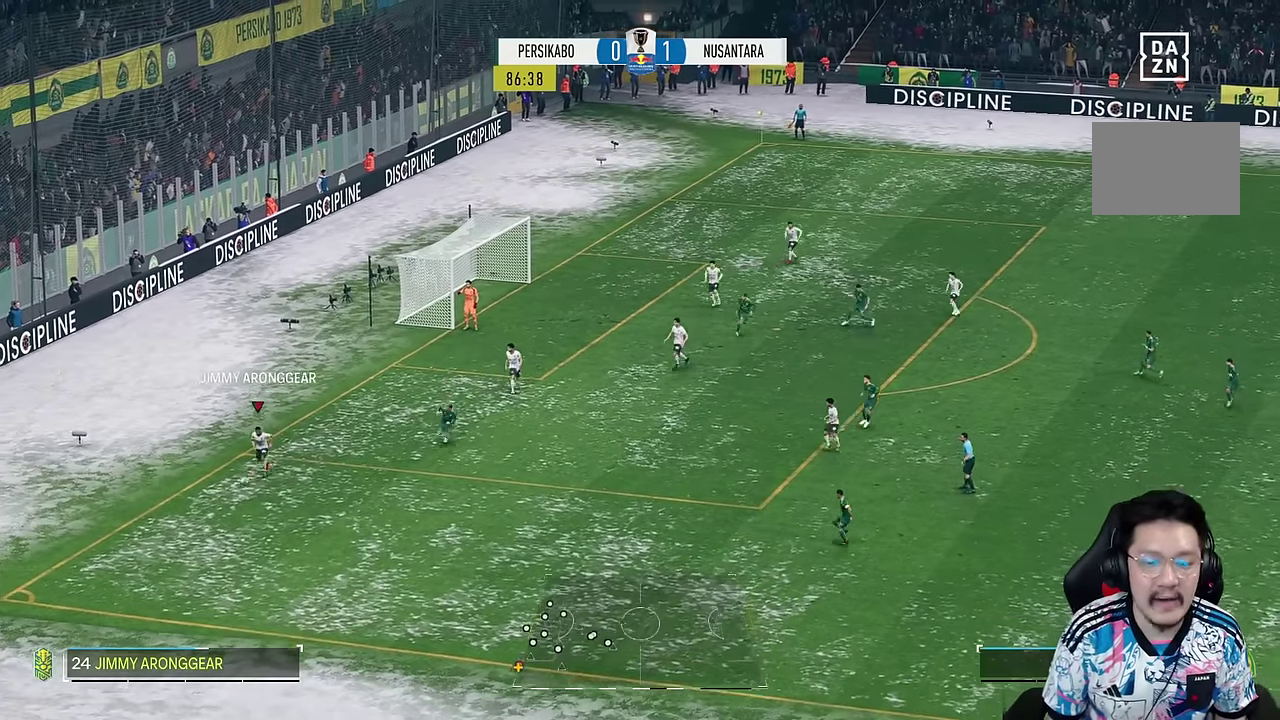
{"dt_ms": 1000, "buttons": [], "left_stick": "center", "right_stick": "center"}
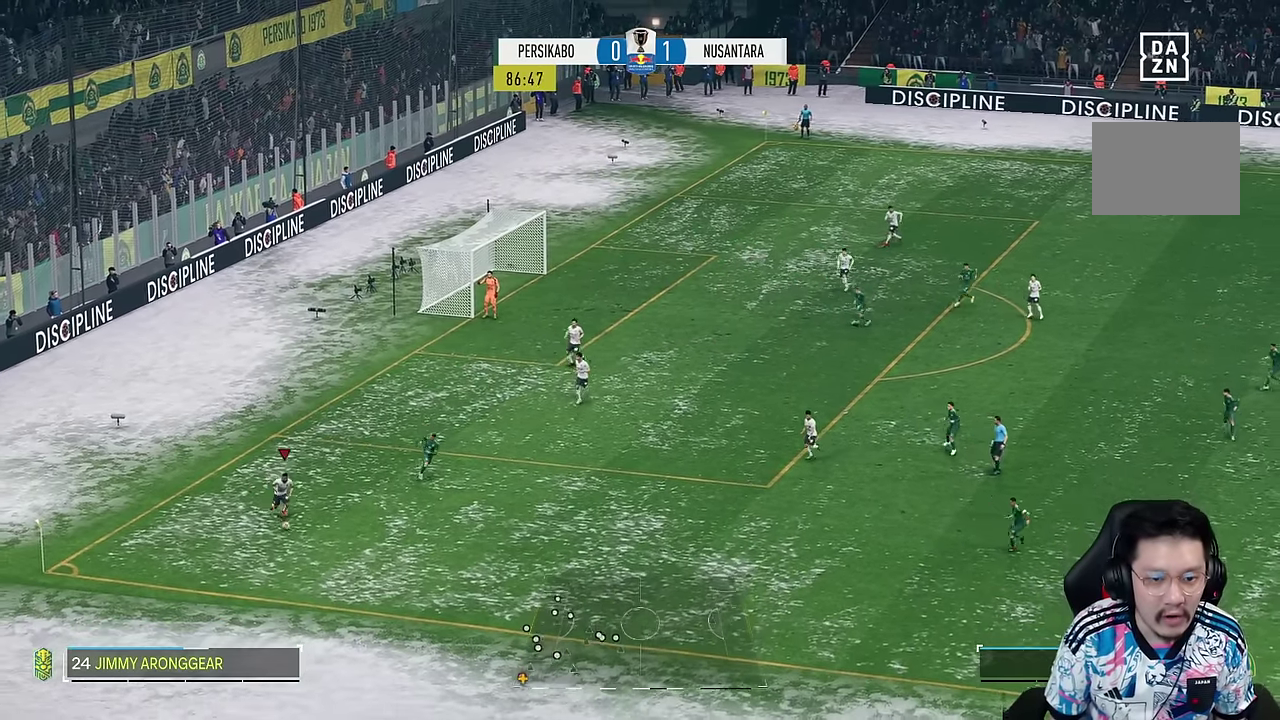
{"dt_ms": 500, "buttons": [], "left_stick": "up-right", "right_stick": "center", "events": [[333, "left_stick", "up-right"]]}
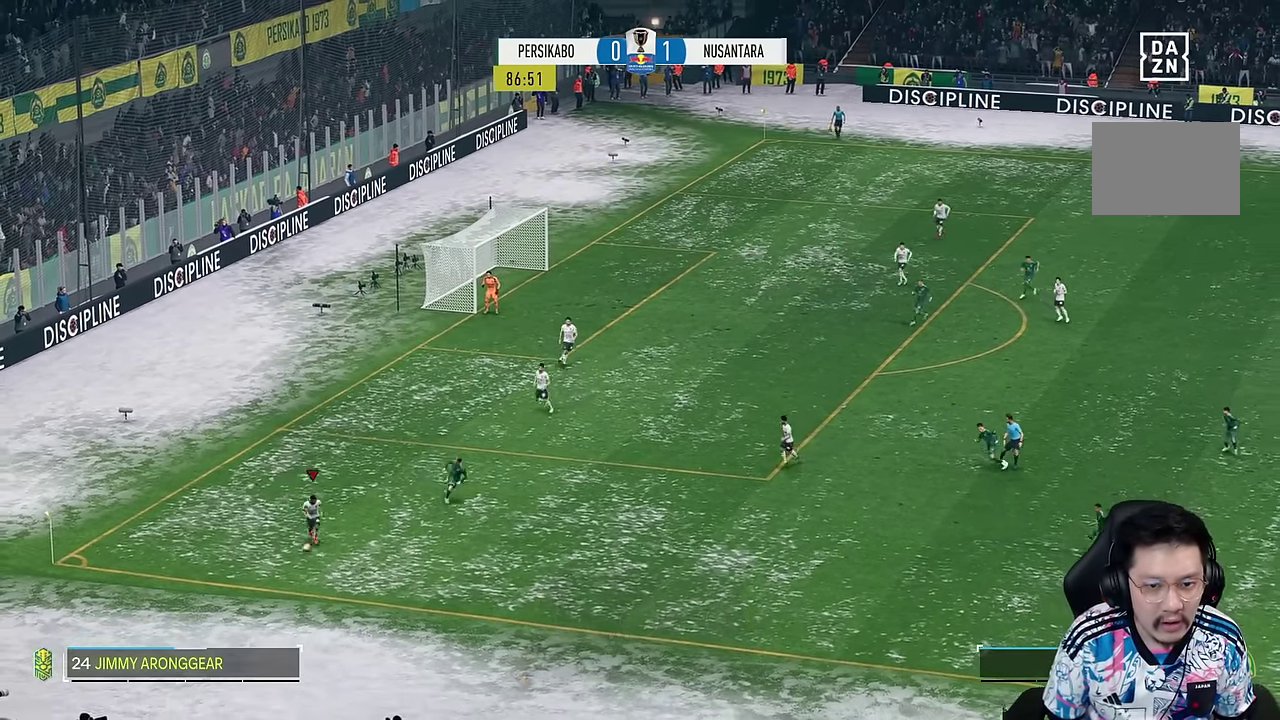
{"dt_ms": 500, "buttons": [], "left_stick": "up-right", "right_stick": "center", "events": []}
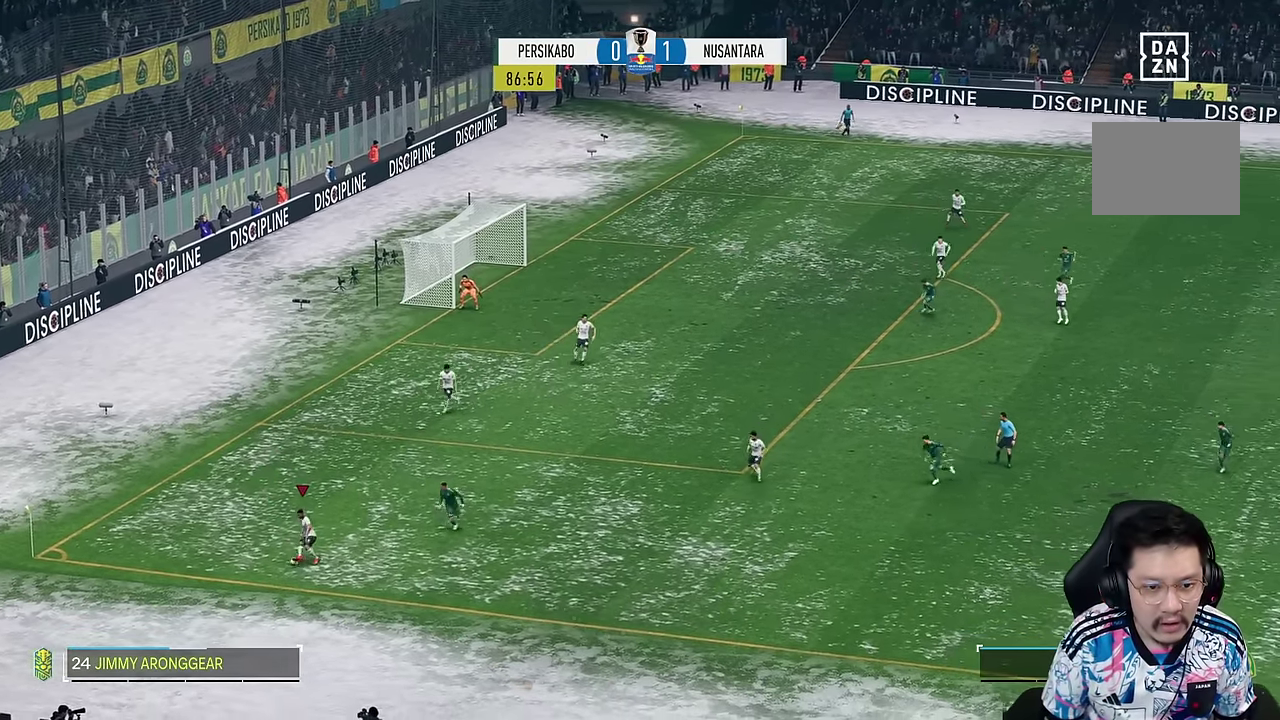
{"dt_ms": 500, "buttons": [], "left_stick": "up-right", "right_stick": "center", "events": []}
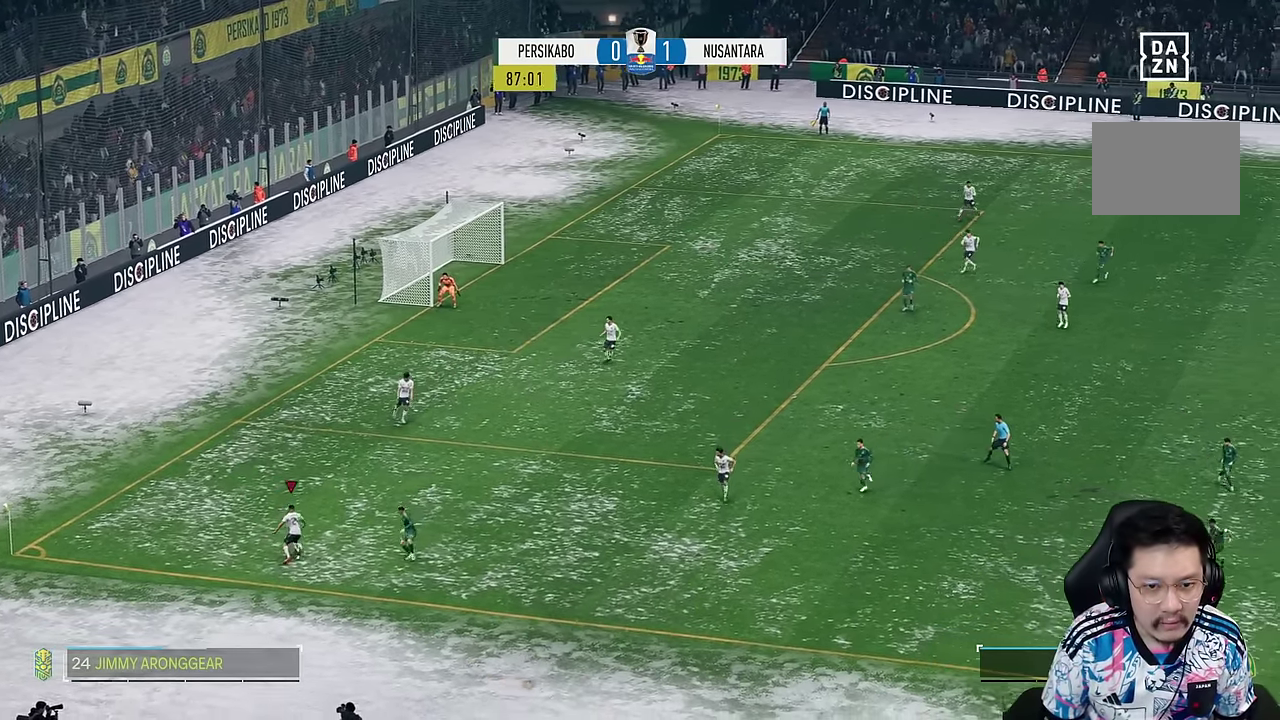
{"dt_ms": 500, "buttons": [], "left_stick": "center", "right_stick": "center", "events": [[483, "left_stick", "center"]]}
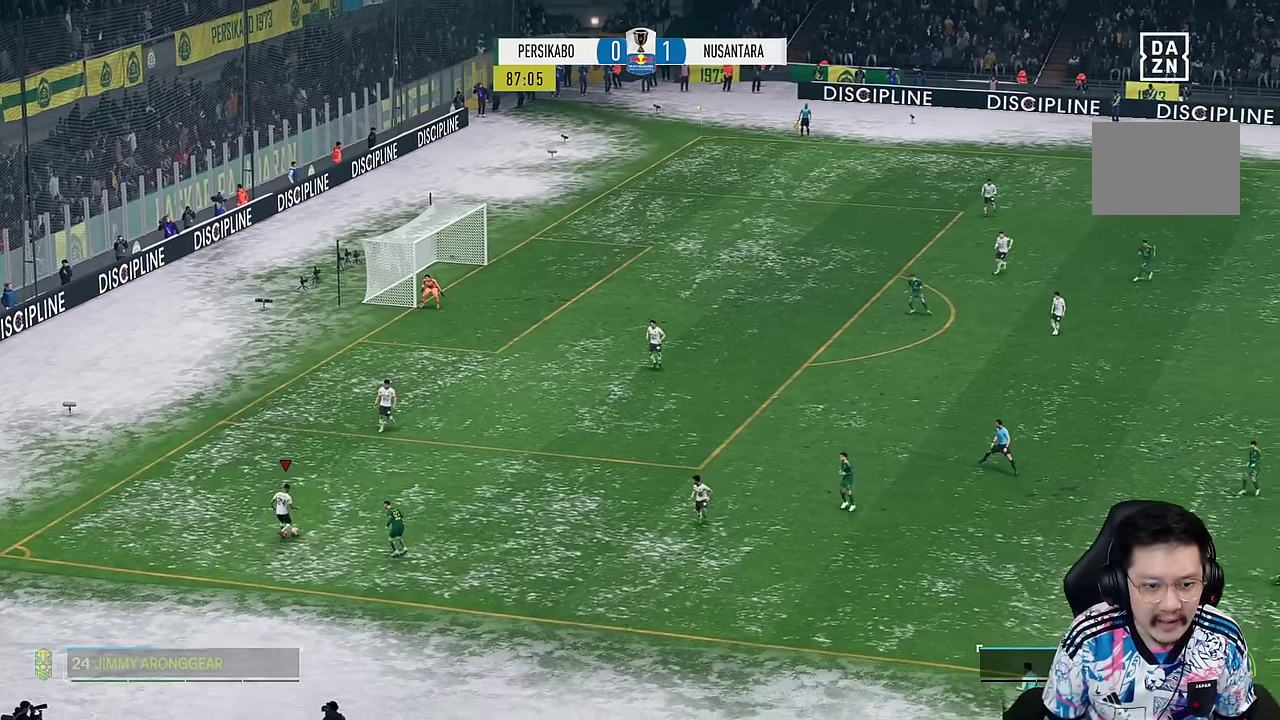
{"dt_ms": 500, "buttons": [], "left_stick": "down-right", "right_stick": "center", "events": [[267, "left_stick", "down"], [350, "left_stick", "down-right"]]}
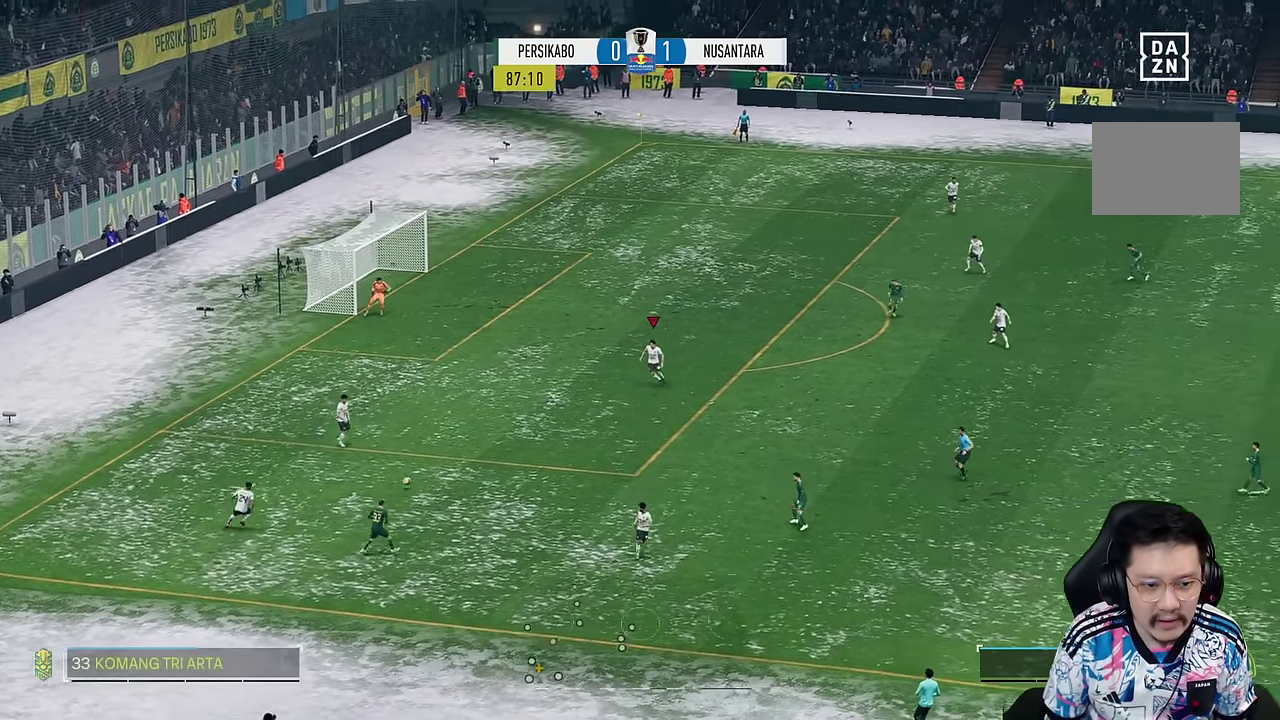
{"dt_ms": 500, "buttons": [], "left_stick": "right", "right_stick": "center", "events": [[250, "left_stick", "right"]]}
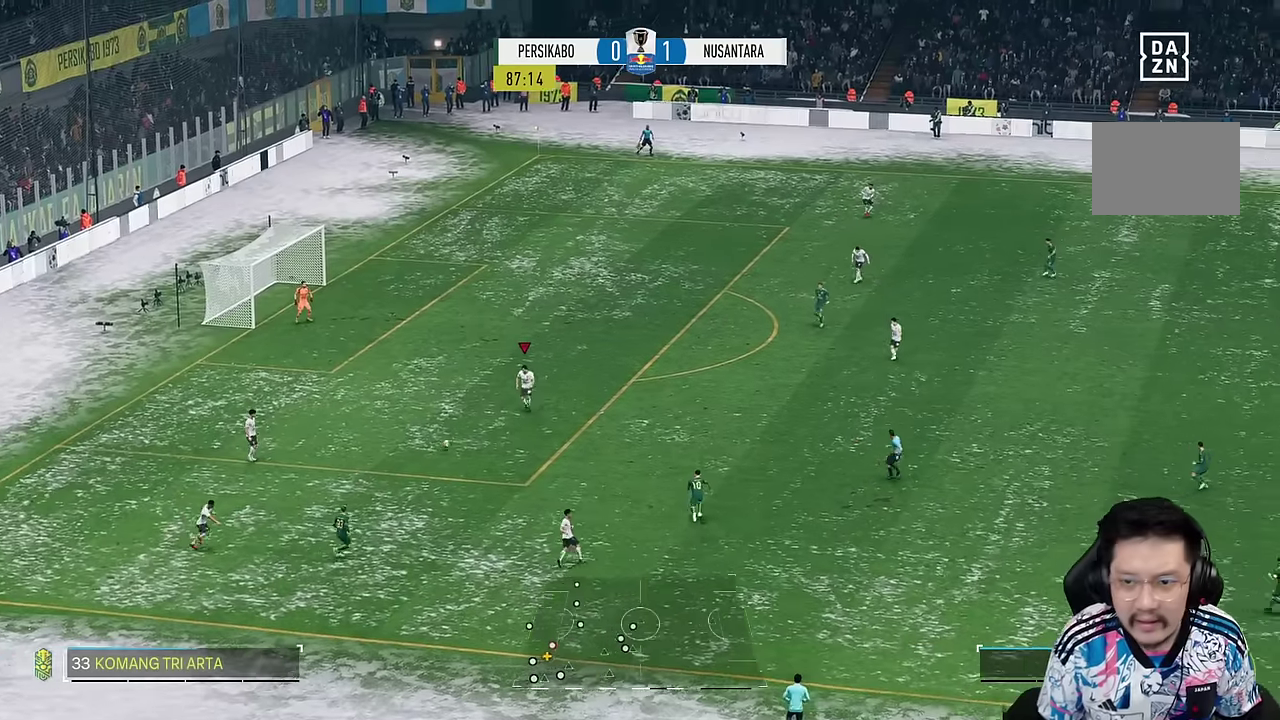
{"dt_ms": 500, "buttons": [], "left_stick": "right", "right_stick": "center", "events": []}
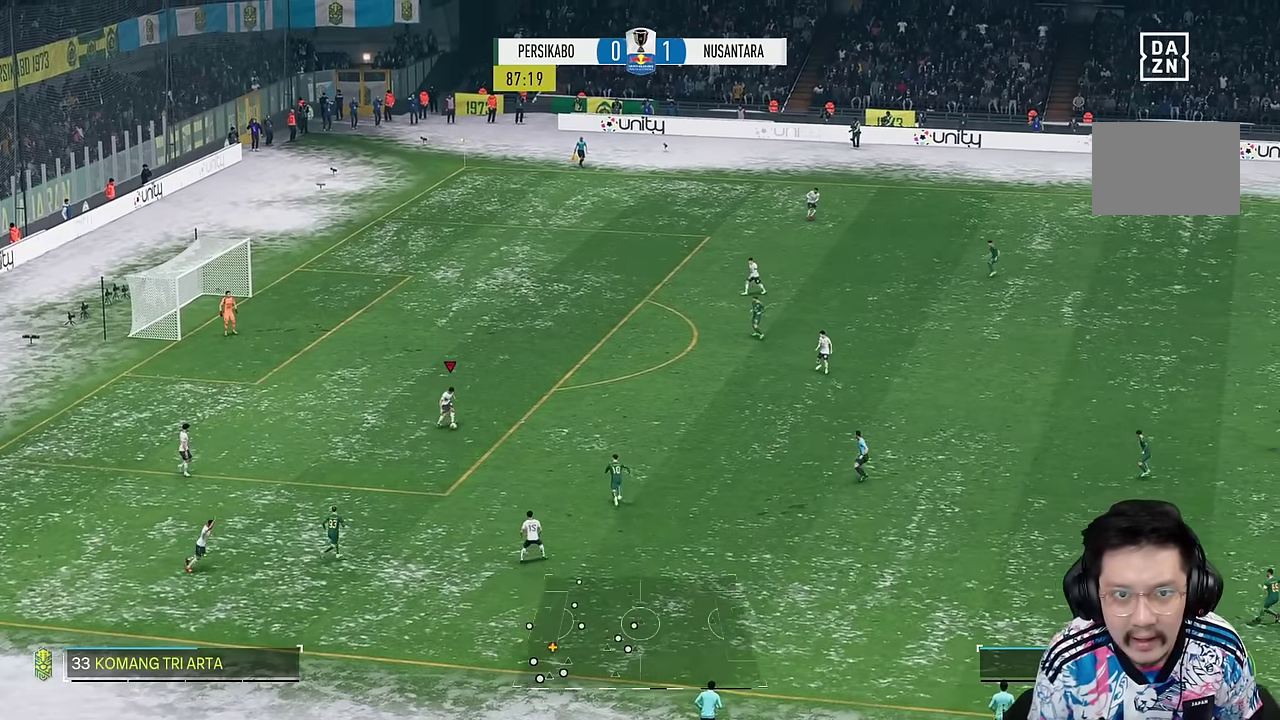
{"dt_ms": 500, "buttons": [], "left_stick": "up-right", "right_stick": "center", "events": [[300, "left_stick", "up-right"]]}
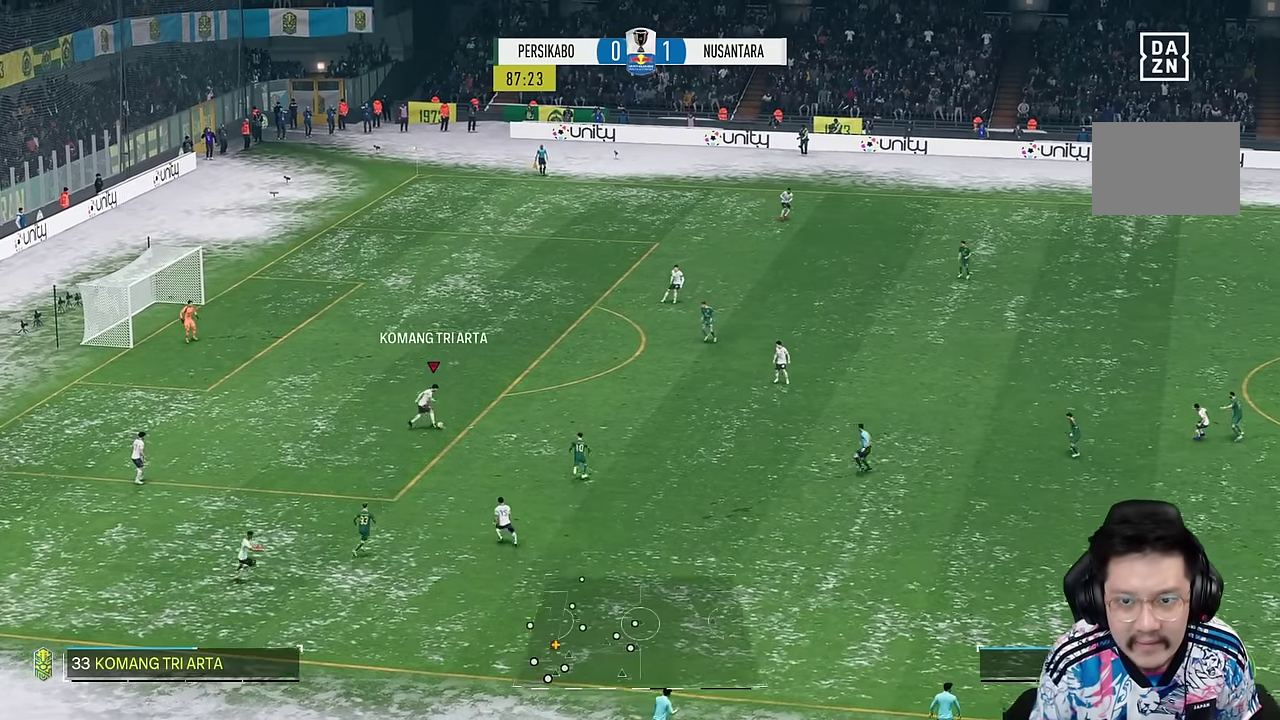
{"dt_ms": 500, "buttons": [], "left_stick": "up-right", "right_stick": "center", "events": []}
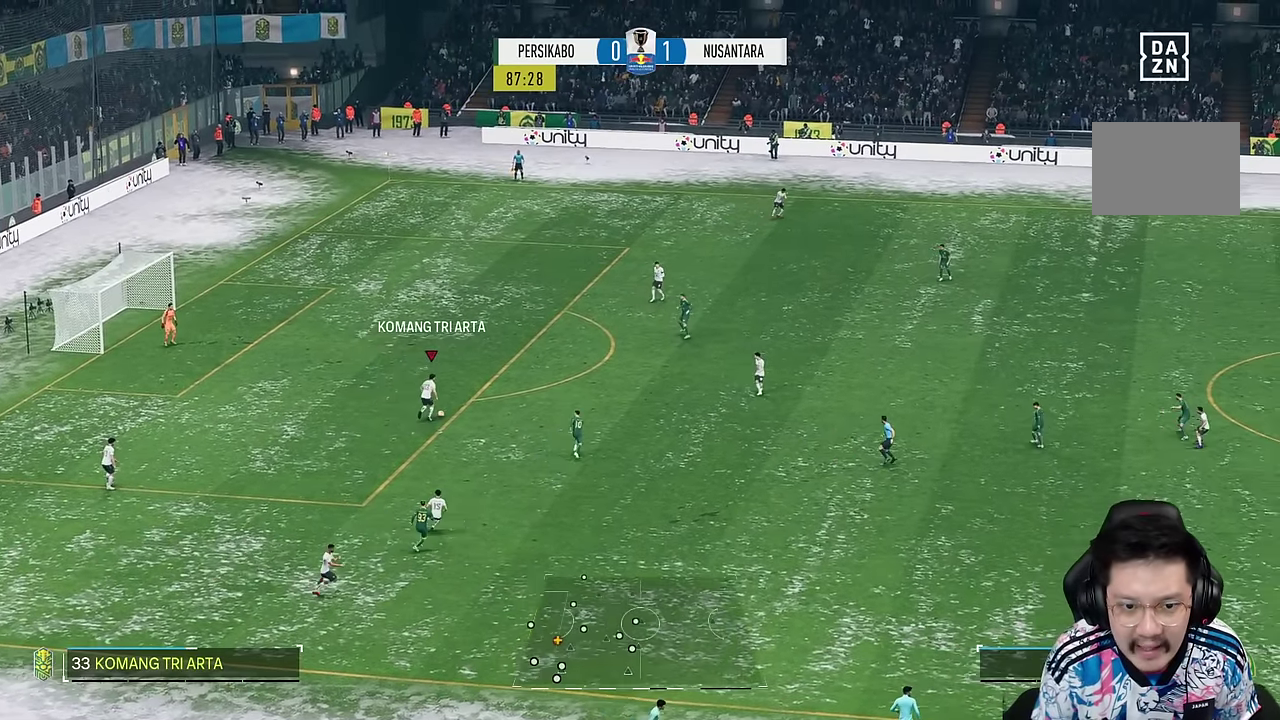
{"dt_ms": 500, "buttons": [], "left_stick": "down-right", "right_stick": "center", "events": [[100, "left_stick", "down-right"]]}
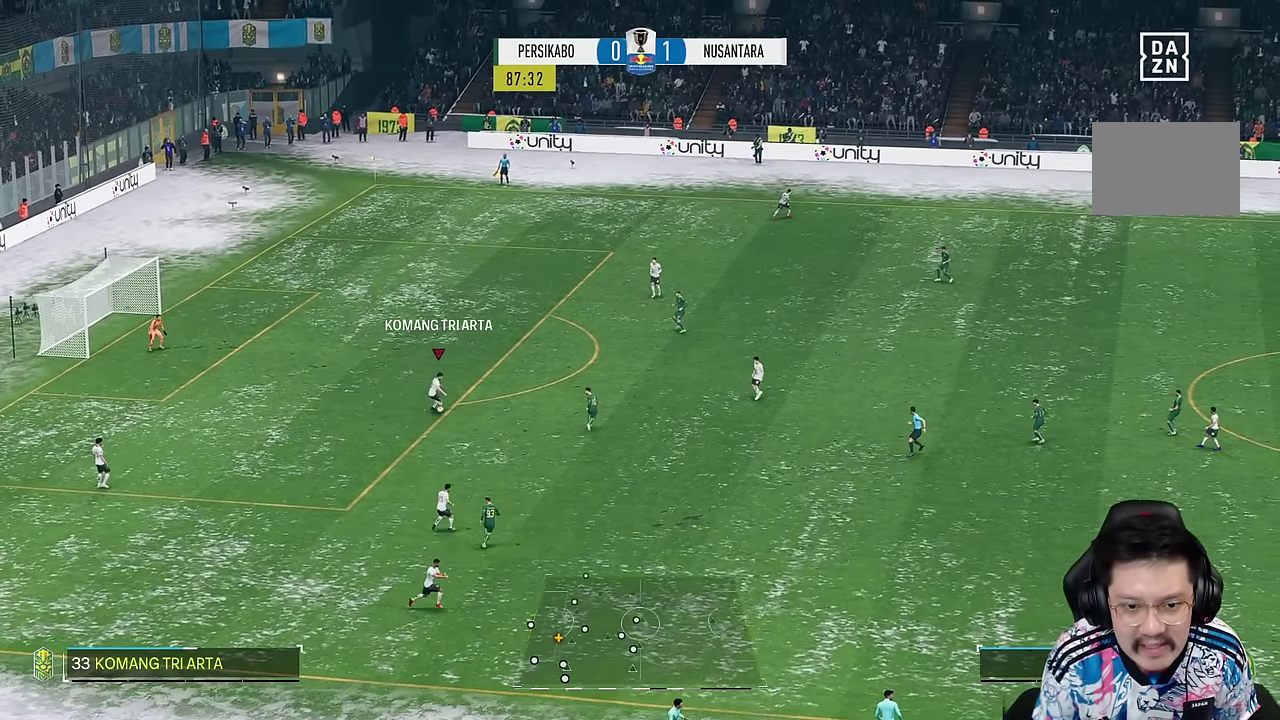
{"dt_ms": 500, "buttons": [], "left_stick": "down-right", "right_stick": "center", "events": []}
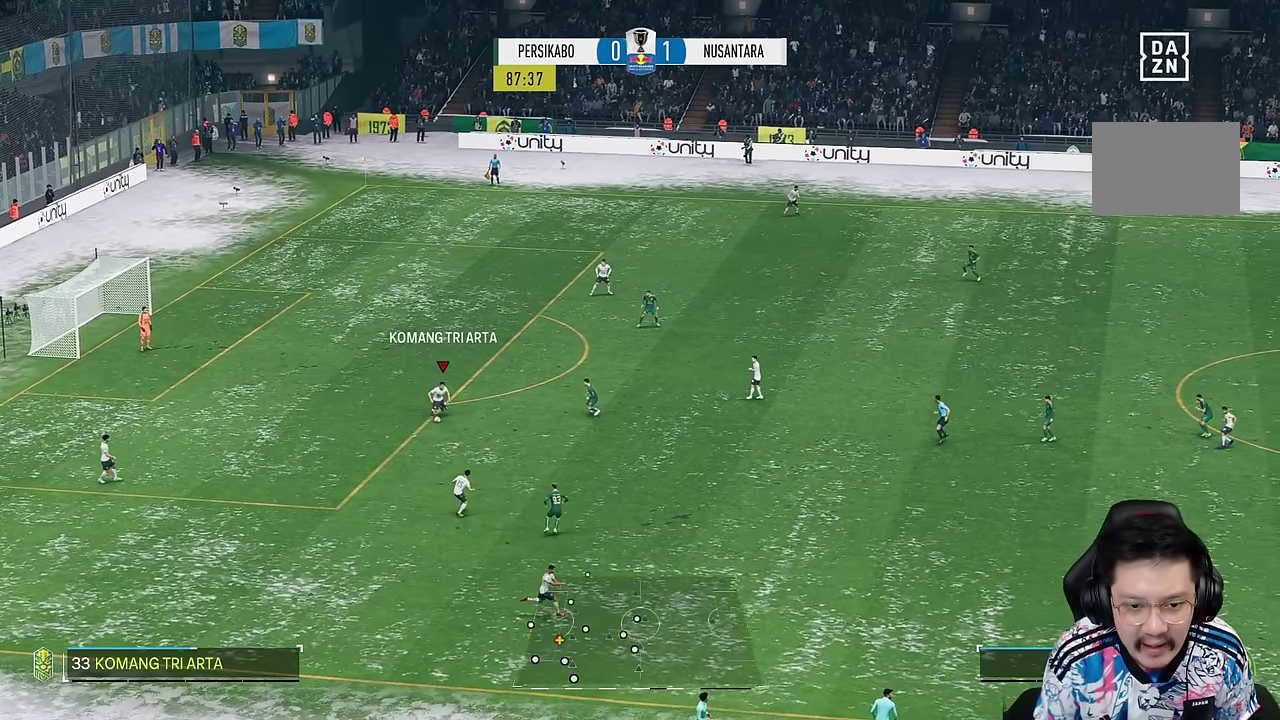
{"dt_ms": 500, "buttons": [], "left_stick": "down-right", "right_stick": "center", "events": []}
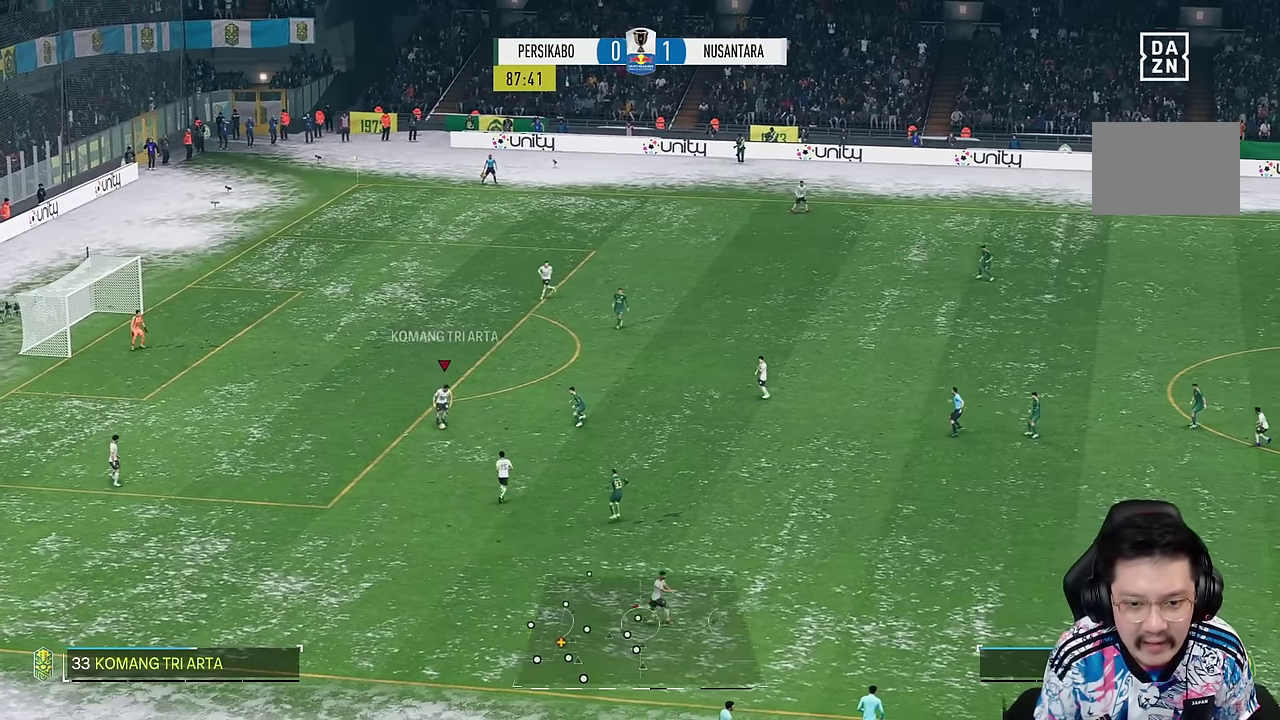
{"dt_ms": 500, "buttons": ["CIRCLE"], "left_stick": "down-right", "right_stick": "center", "events": [[167, "CIRCLE", "down"]]}
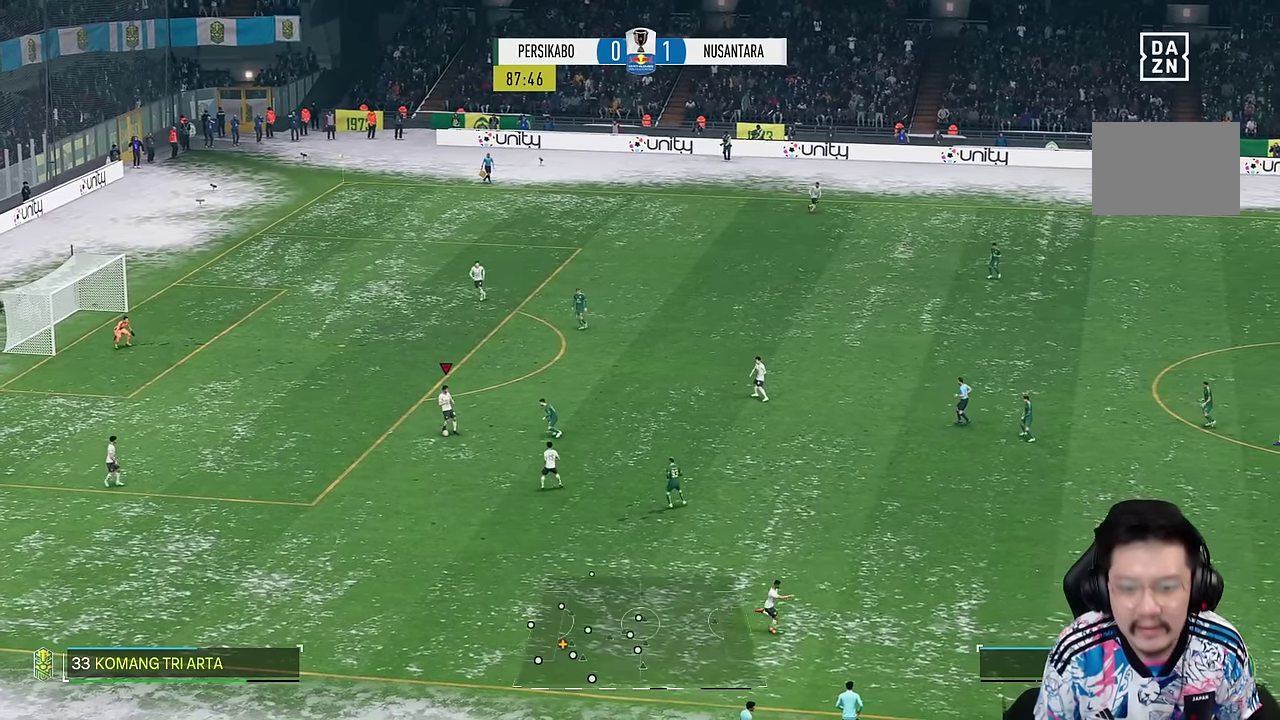
{"dt_ms": 500, "buttons": [], "left_stick": "down-right", "right_stick": "center", "events": [[50, "CIRCLE", "up"]]}